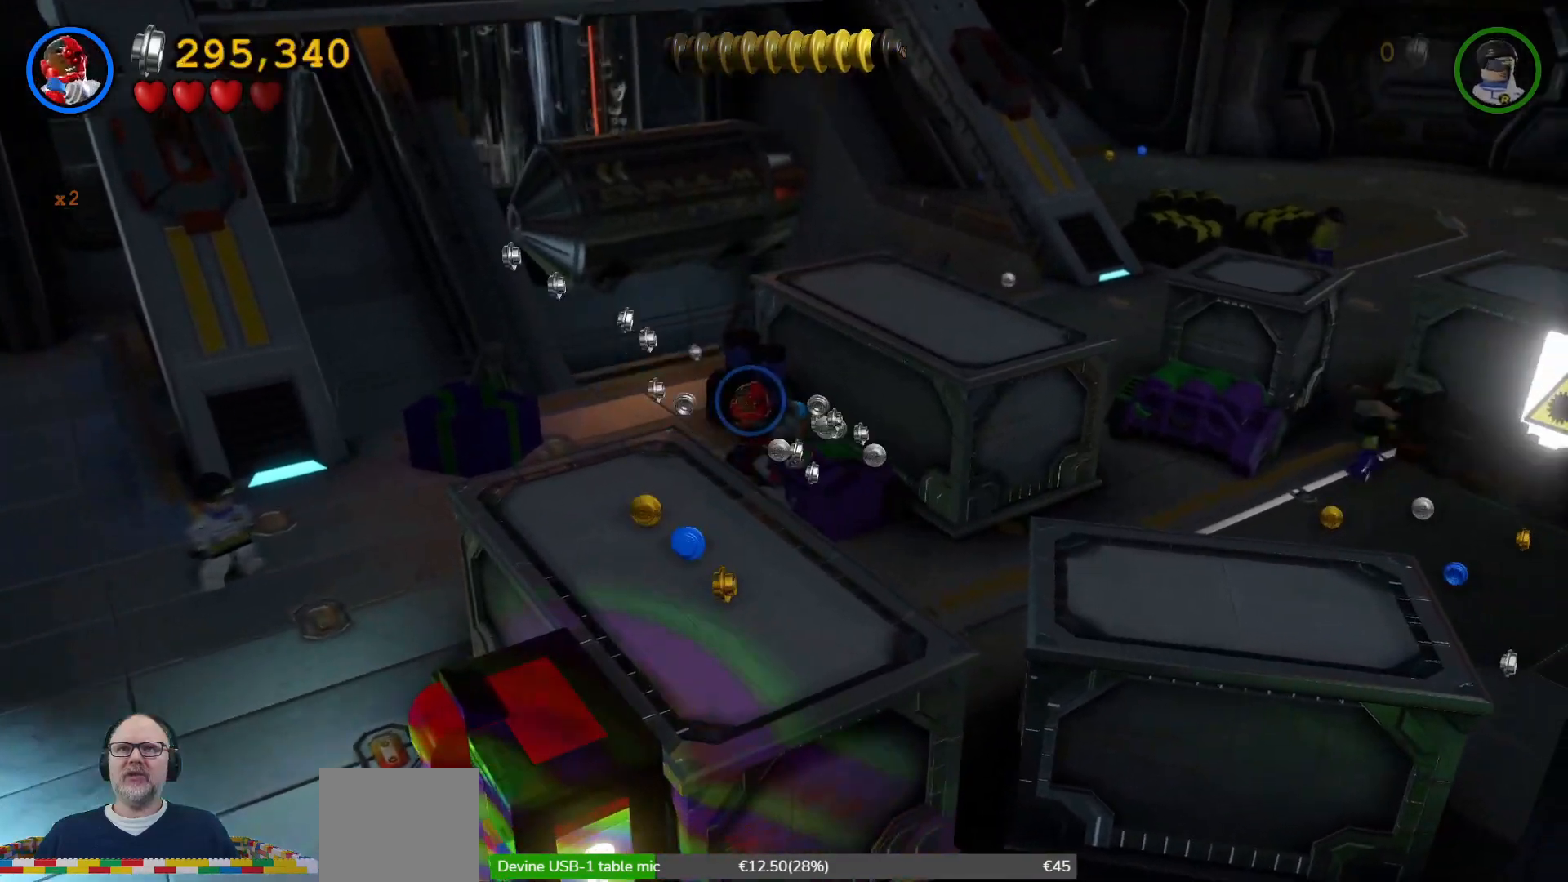
Gameplay with a controller (Xbox layout); each line is a JSON object with the inputs held at the frame after it. "events" lists button and stick changes between this image and that frame as [ms after this image, input, new state], when the widget could be followed in between.
{"buttons": ["X"], "left_stick": "center", "right_stick": "center", "events": [[67, "left_stick", "up-left"], [367, "left_stick", "center"], [433, "X", "down"]]}
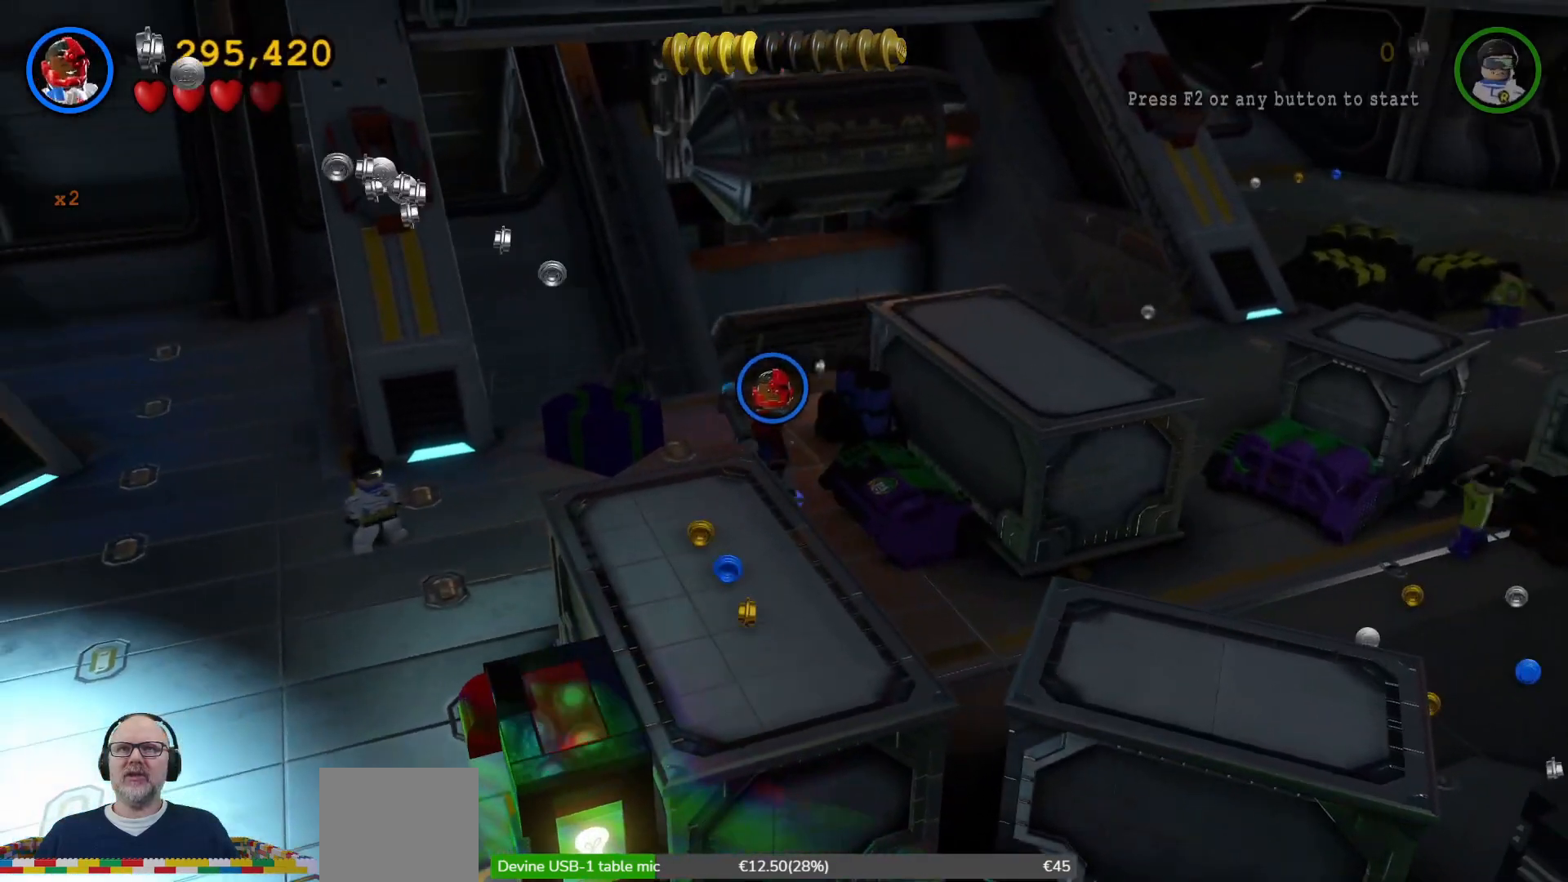
{"buttons": ["X"], "left_stick": "center", "right_stick": "center", "events": [[33, "X", "up"], [133, "X", "down"], [233, "X", "up"], [300, "X", "down"], [400, "X", "up"], [500, "X", "down"]]}
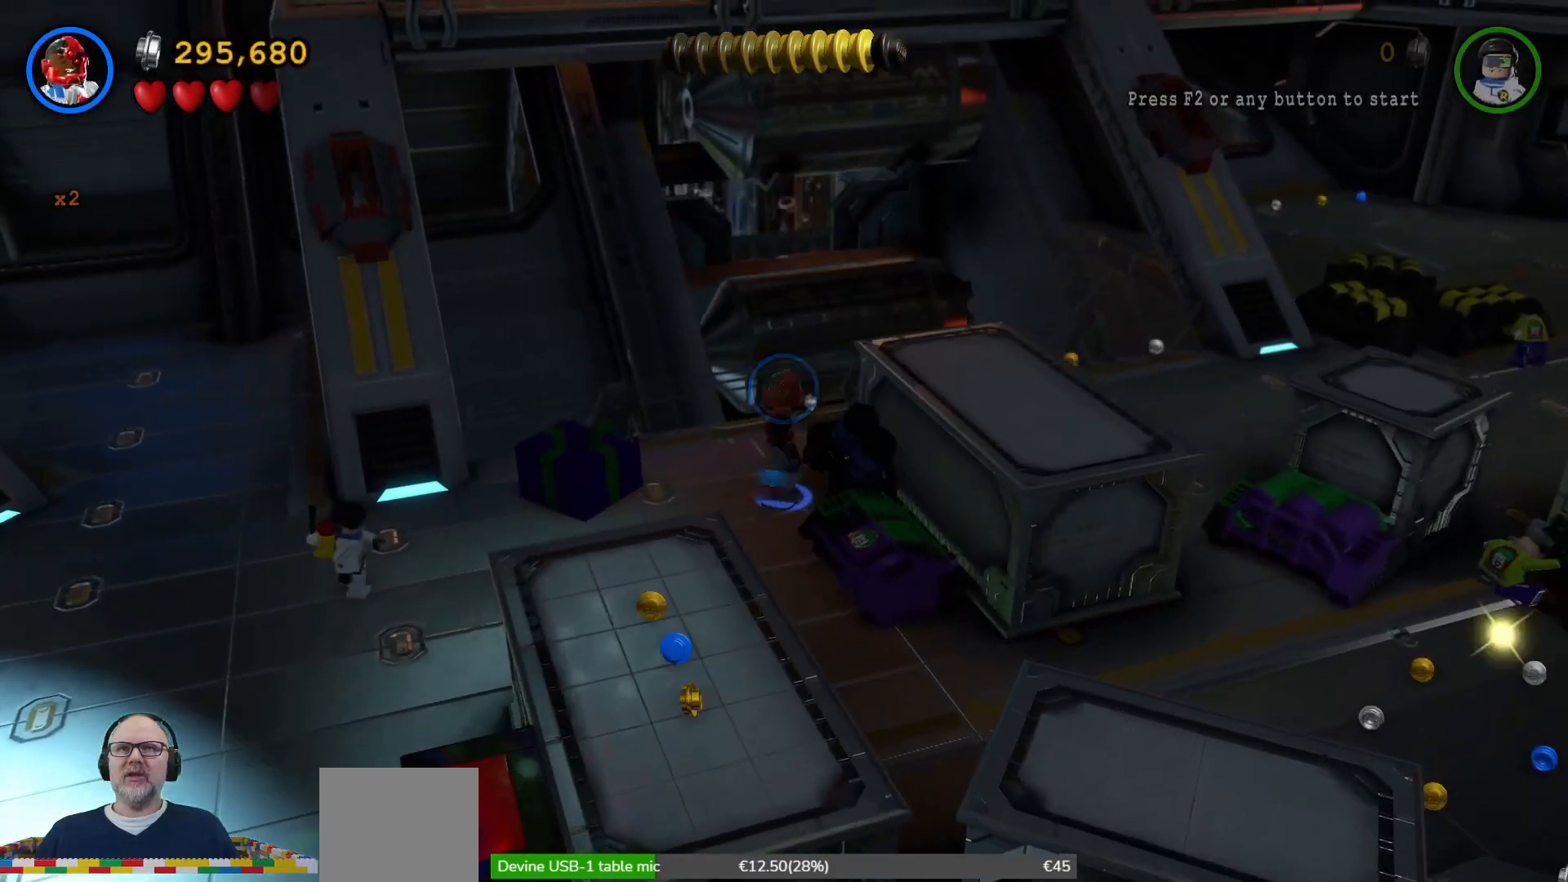
{"buttons": ["X"], "left_stick": "center", "right_stick": "center", "events": [[100, "X", "up"], [200, "X", "down"], [300, "X", "up"], [367, "X", "down"]]}
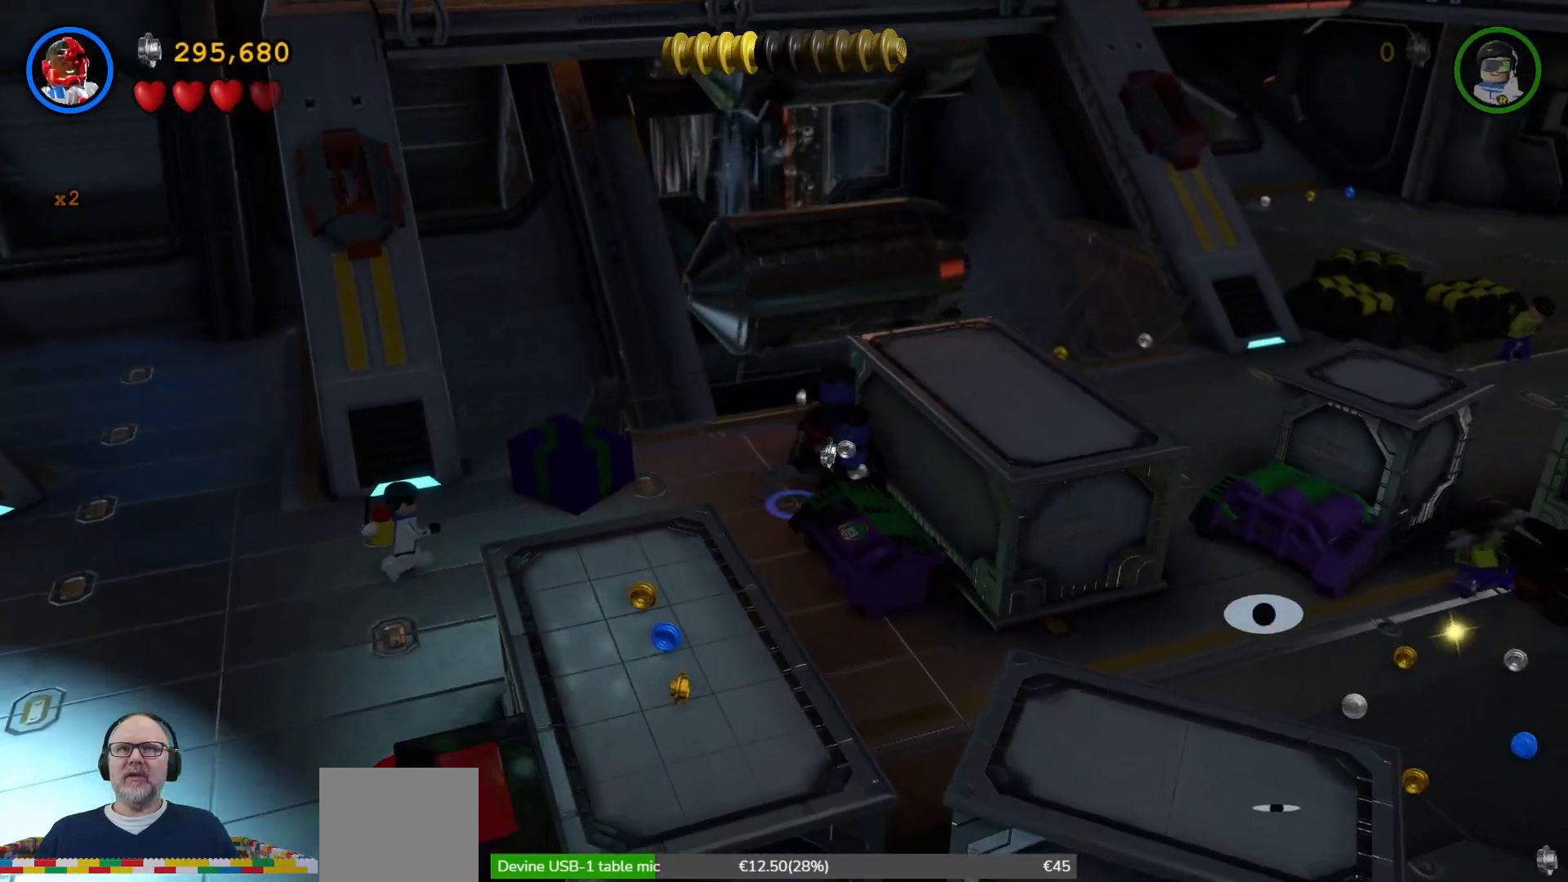
{"buttons": [], "left_stick": "center", "right_stick": "center", "events": [[33, "X", "up"], [100, "X", "down"], [233, "X", "up"], [300, "X", "down"], [433, "X", "up"]]}
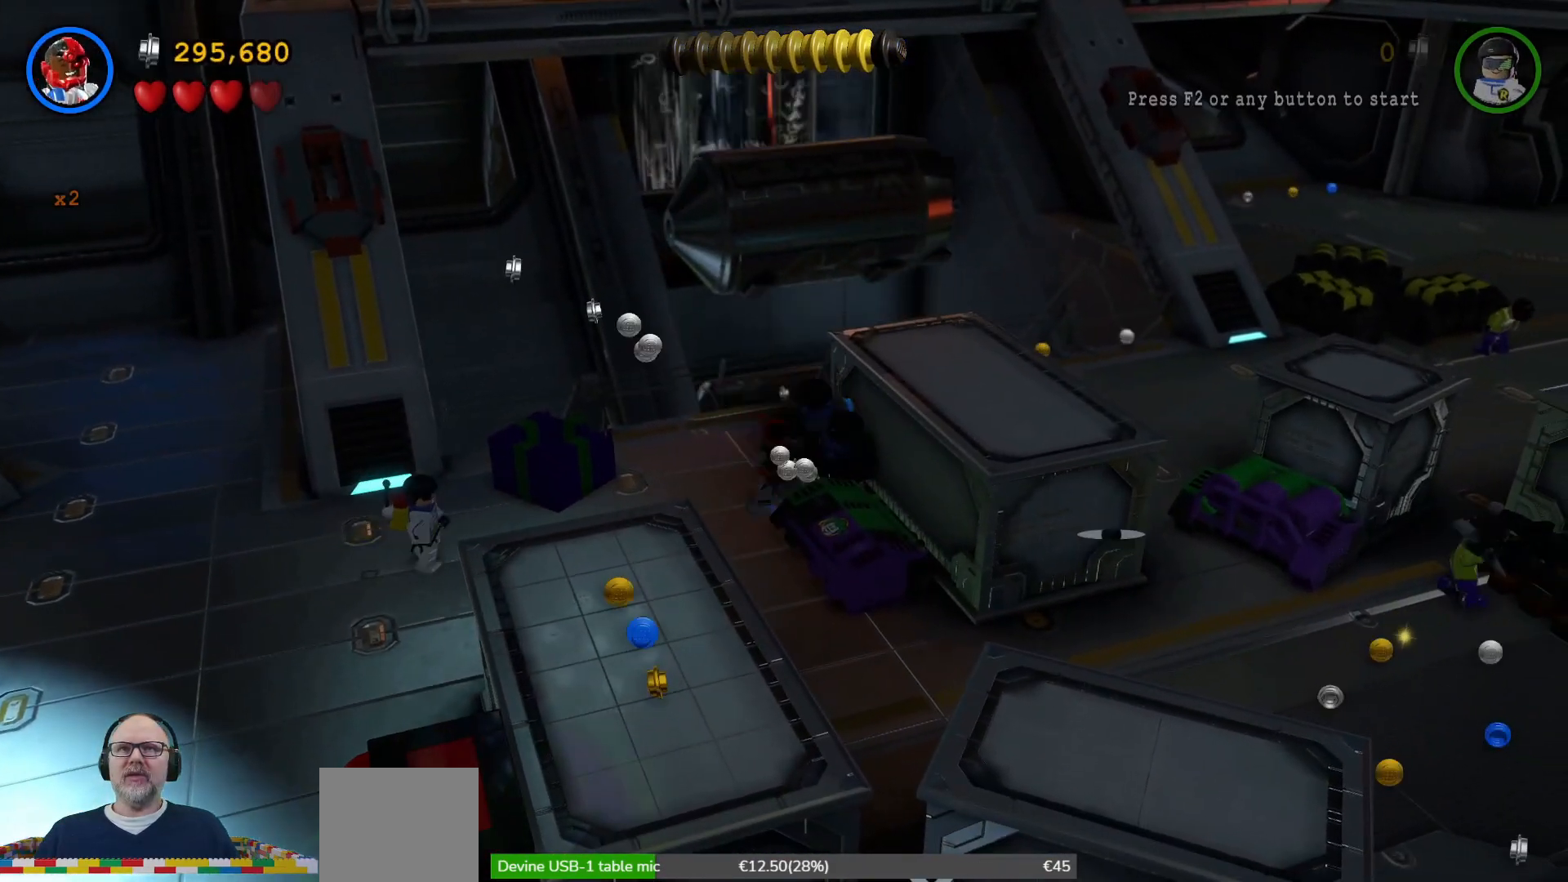
{"buttons": [], "left_stick": "center", "right_stick": "center", "events": [[33, "X", "down"], [200, "X", "up"], [300, "X", "down"], [467, "X", "up"]]}
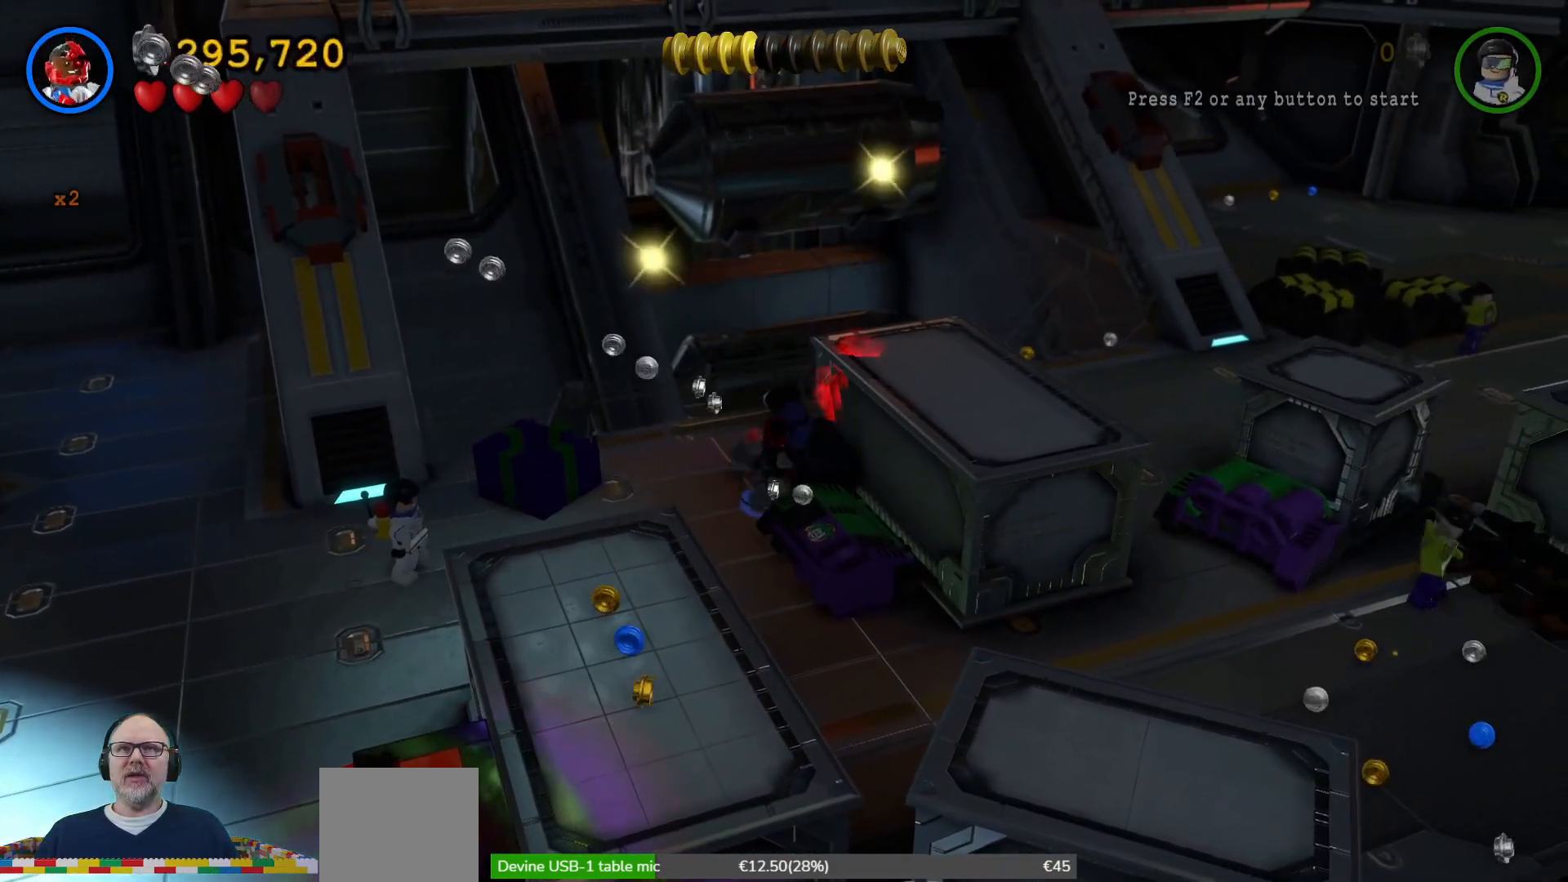
{"buttons": [], "left_stick": "down-left", "right_stick": "center", "events": [[67, "X", "down"], [233, "X", "up"], [467, "left_stick", "down-left"]]}
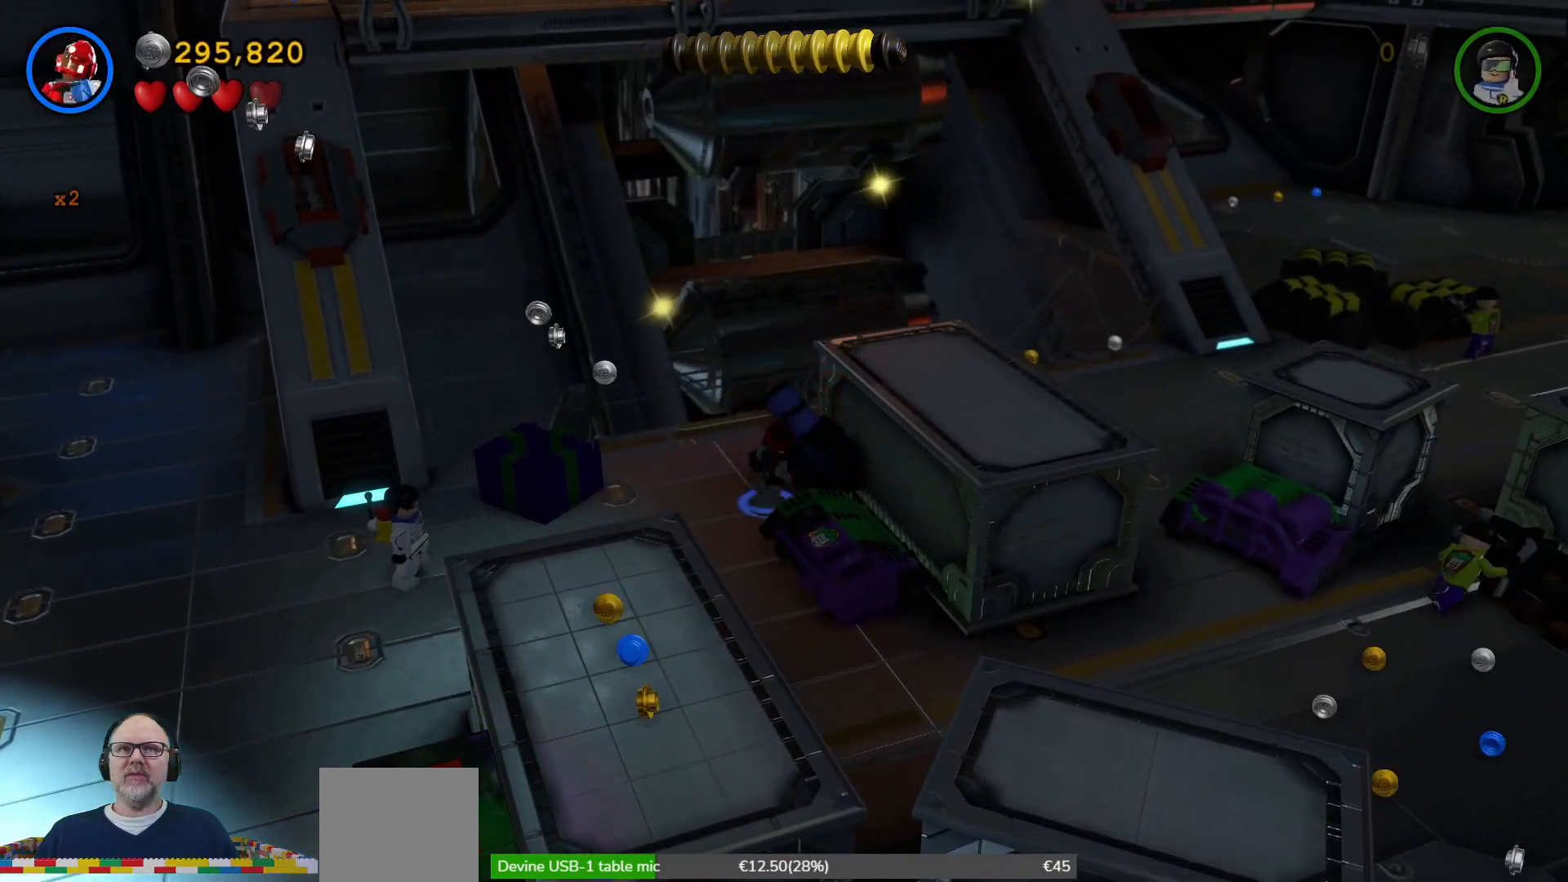
{"buttons": ["X"], "left_stick": "left", "right_stick": "center", "events": [[433, "X", "down"], [433, "left_stick", "left"]]}